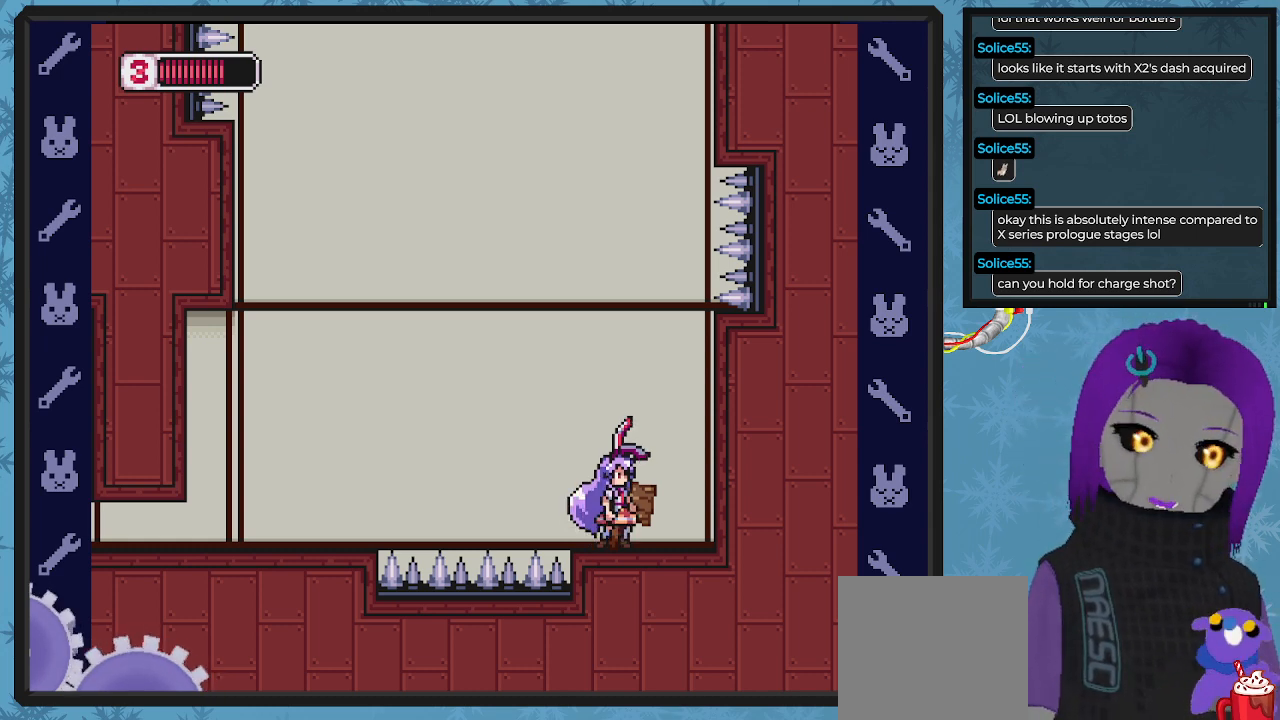
Gameplay with a controller (Xbox layout); each line is a JSON object with the inputs held at the frame after it. "events" lists button and stick changes between this image and that frame as [ms after this image, input, new state], when the widget could be followed in between. Not read: right_stick.
{"buttons": ["DPAD_RIGHT"], "left_stick": "center", "events": [[33, "DPAD_RIGHT", "down"], [133, "DPAD_RIGHT", "up"], [200, "DPAD_LEFT", "down"], [333, "DPAD_LEFT", "up"], [400, "DPAD_RIGHT", "down"]]}
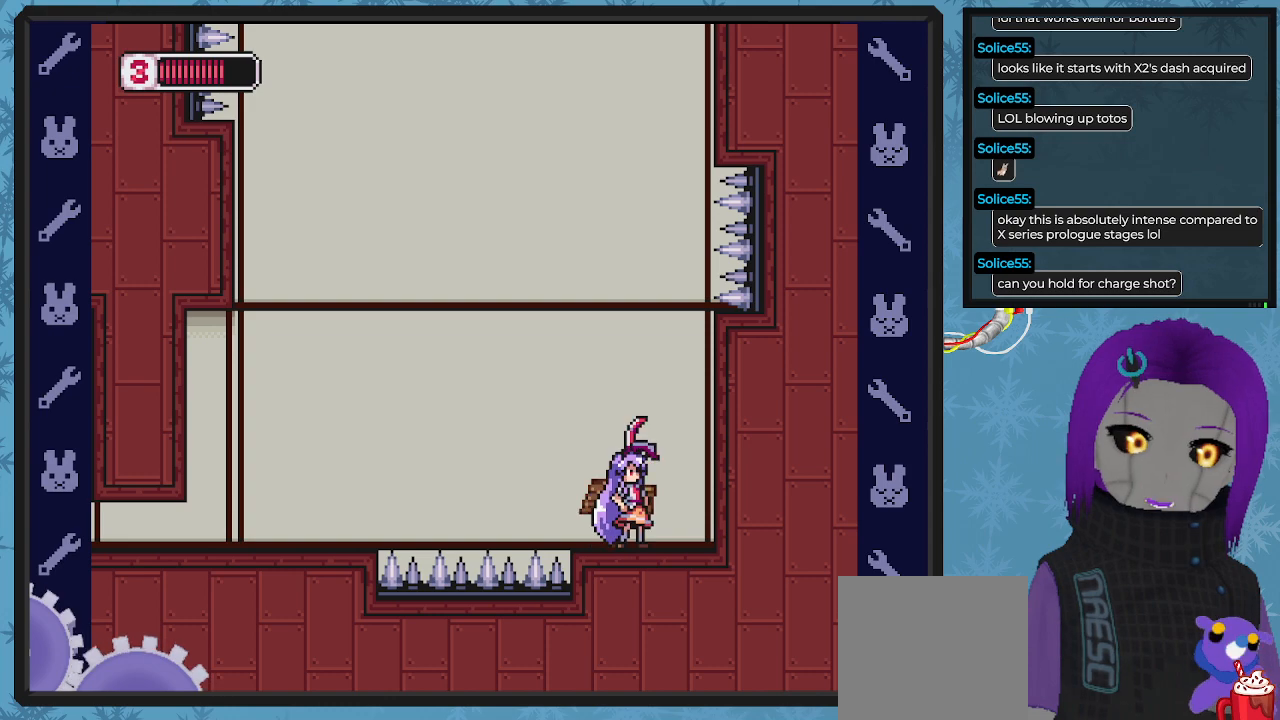
{"buttons": ["Y"], "left_stick": "center", "events": [[33, "DPAD_RIGHT", "up"], [433, "Y", "down"]]}
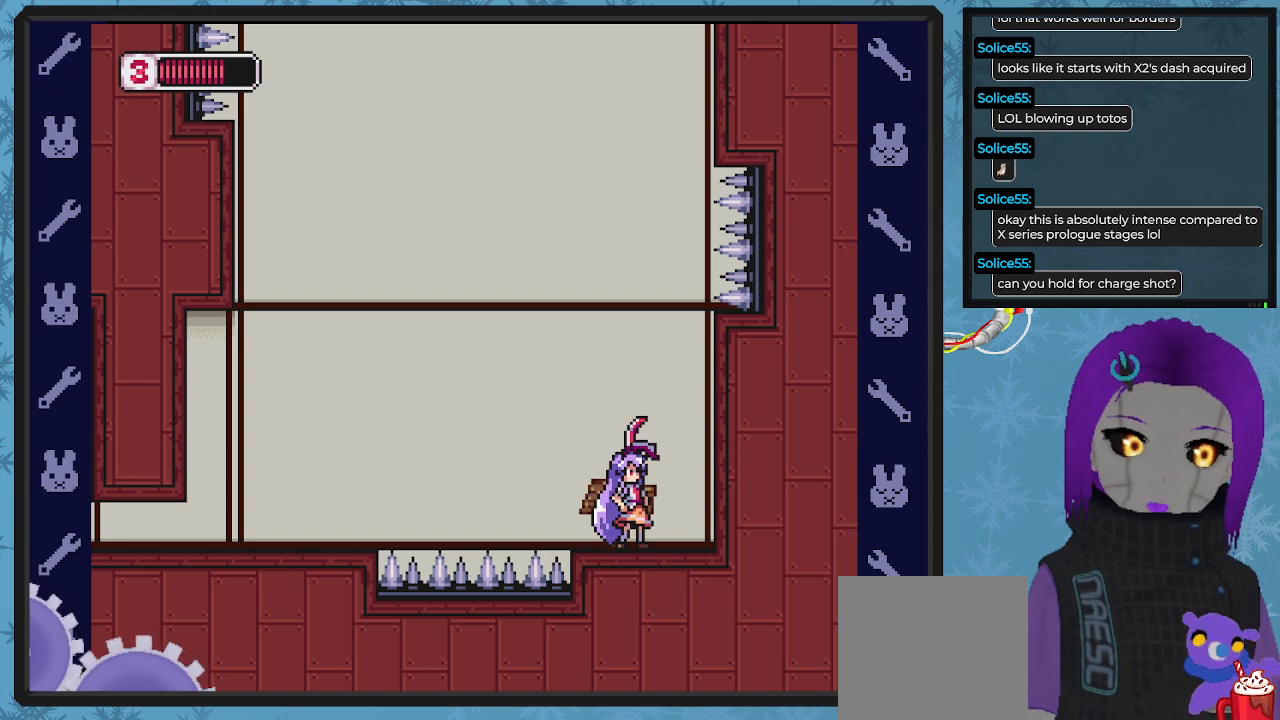
{"buttons": ["Y"], "left_stick": "center", "events": []}
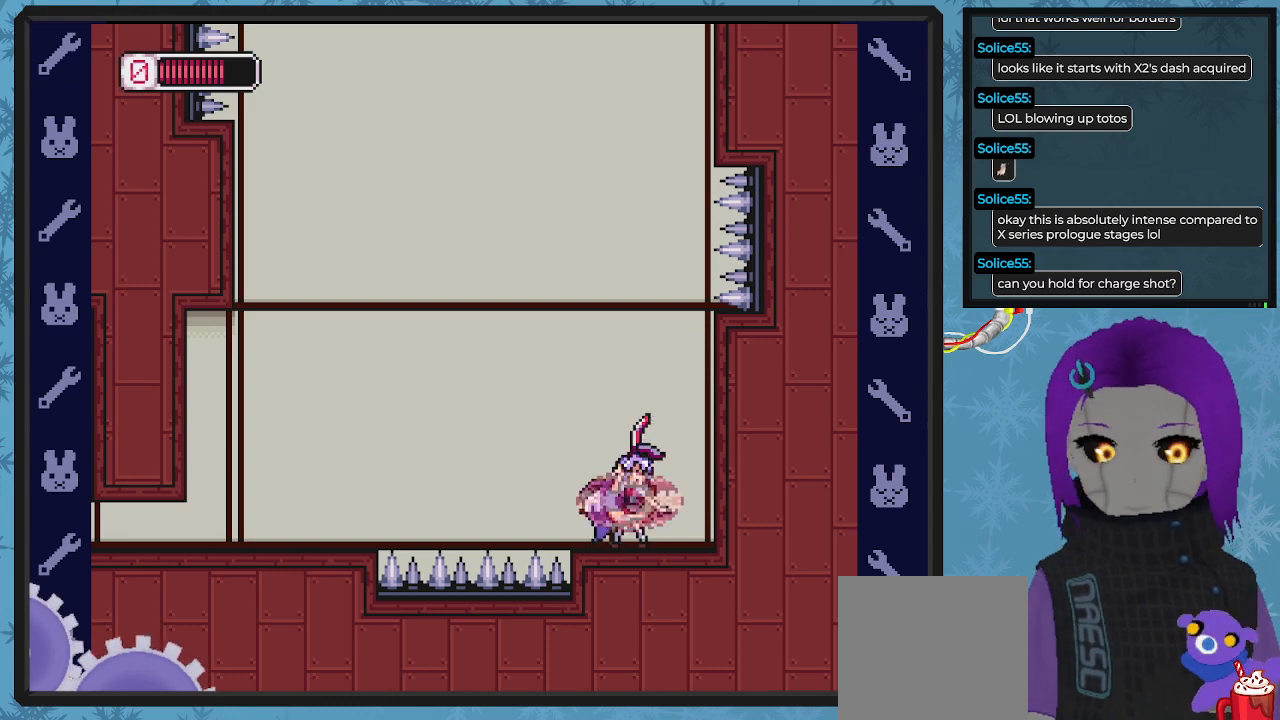
{"buttons": ["B", "DPAD_RIGHT"], "left_stick": "center", "events": [[400, "Y", "up"], [500, "B", "down"], [500, "DPAD_RIGHT", "down"]]}
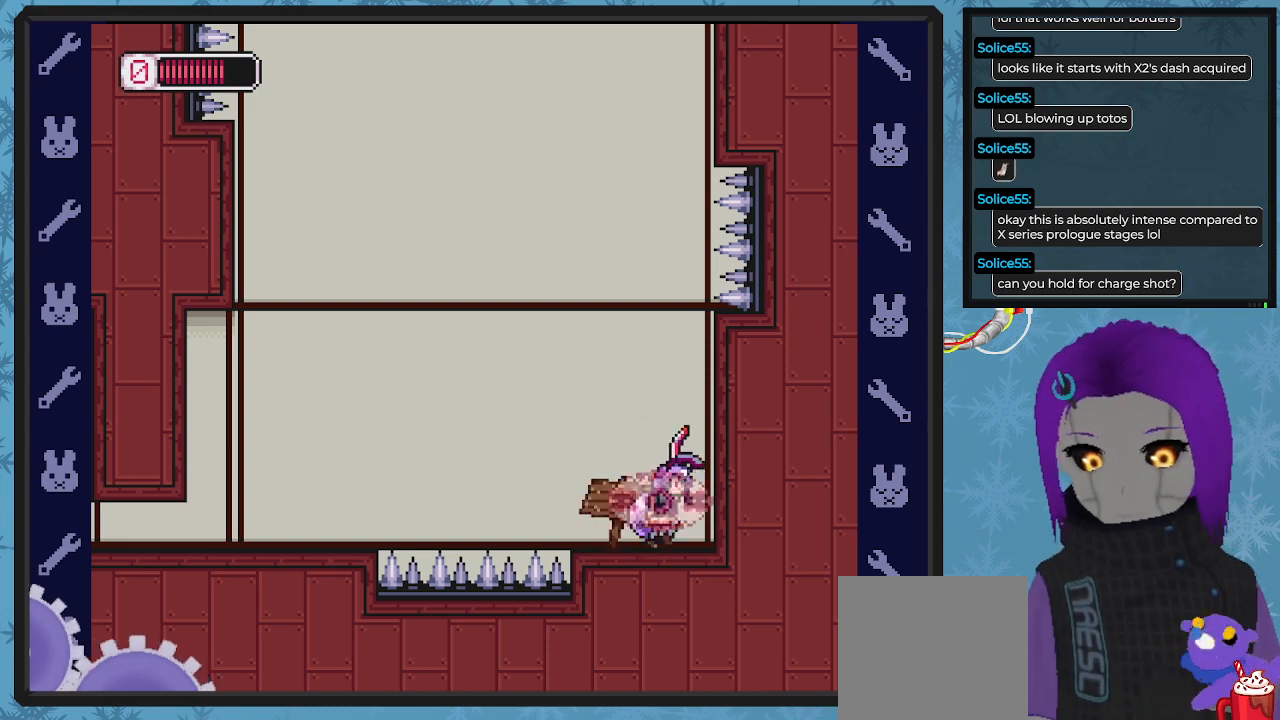
{"buttons": ["A", "B", "DPAD_LEFT"], "left_stick": "center", "events": [[100, "A", "down"], [200, "A", "up"], [367, "A", "down"], [367, "DPAD_DOWN", "down"], [400, "DPAD_DOWN", "up"], [400, "DPAD_LEFT", "down"], [400, "DPAD_RIGHT", "up"], [467, "DPAD_UP", "down"], [500, "DPAD_UP", "up"]]}
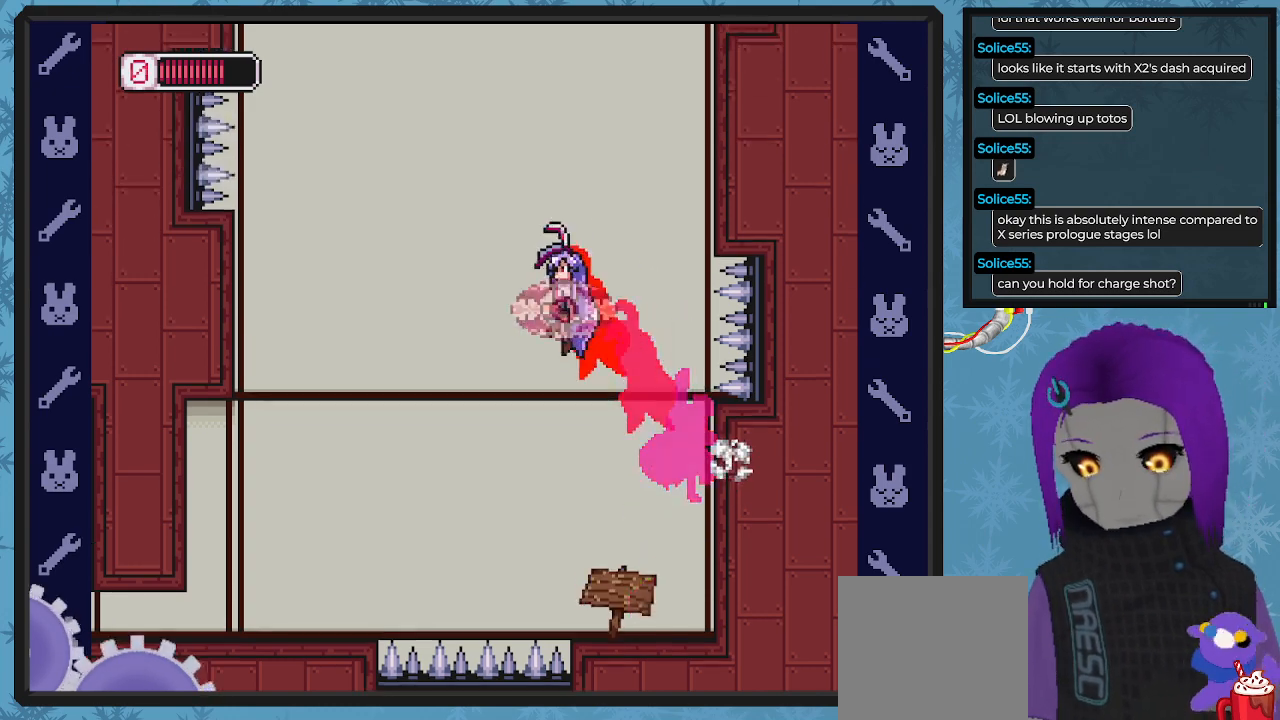
{"buttons": ["B", "DPAD_UP", "DPAD_LEFT"], "left_stick": "center", "events": [[433, "A", "up"], [500, "DPAD_UP", "down"]]}
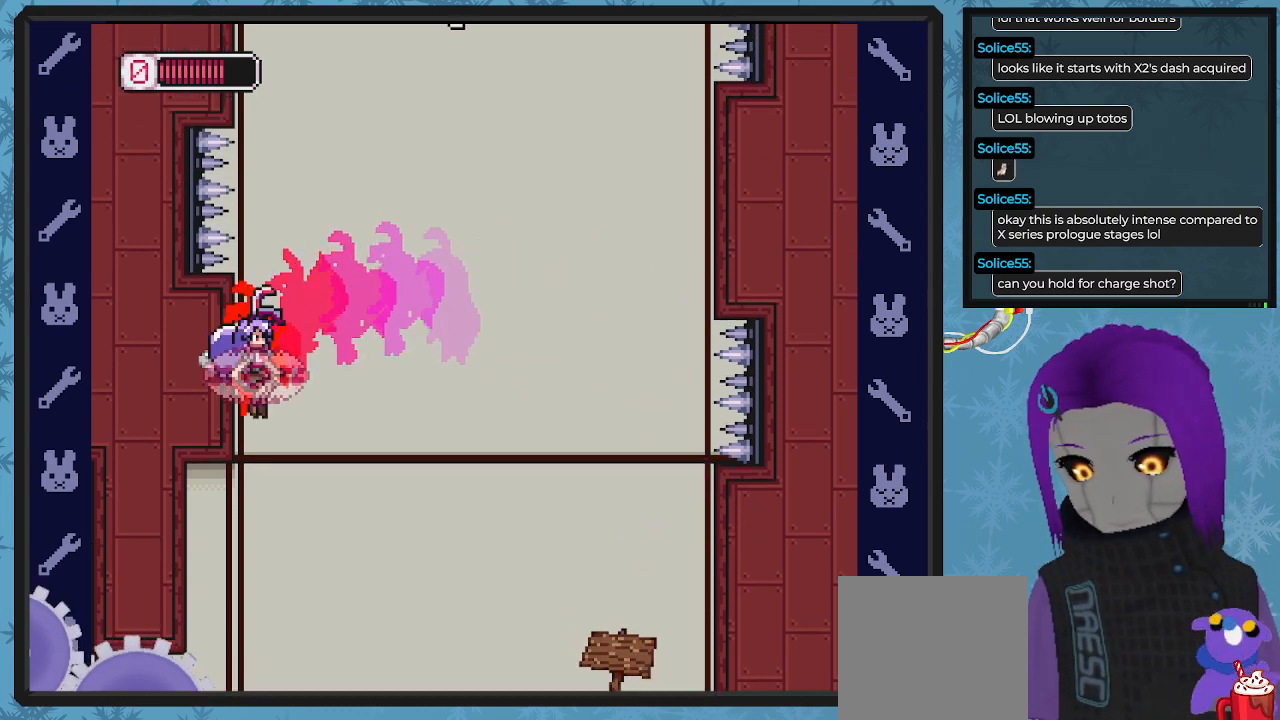
{"buttons": ["A", "B", "DPAD_DOWN", "DPAD_RIGHT"], "left_stick": "center", "events": [[33, "DPAD_DOWN", "down"], [33, "DPAD_LEFT", "up"], [33, "DPAD_RIGHT", "down"], [33, "DPAD_UP", "up"], [67, "A", "down"]]}
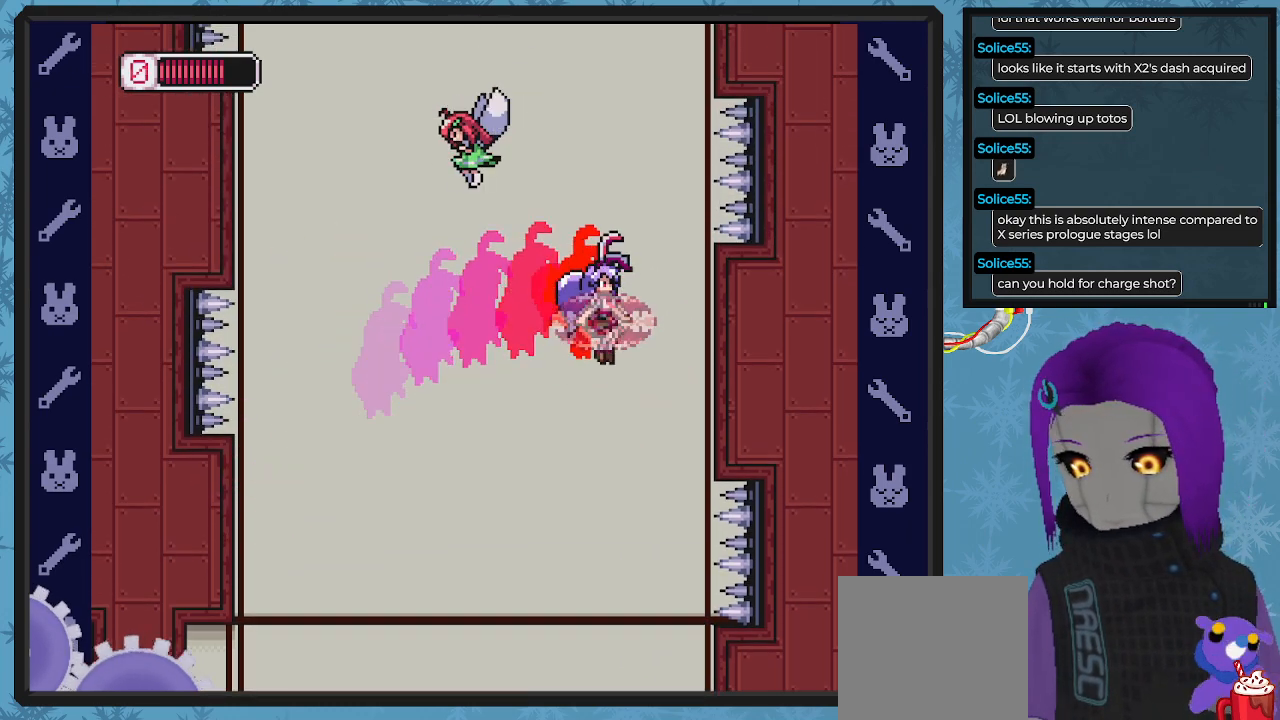
{"buttons": ["A", "B", "DPAD_LEFT"], "left_stick": "center", "events": [[33, "A", "up"], [200, "A", "down"], [200, "DPAD_LEFT", "down"], [200, "DPAD_RIGHT", "up"], [233, "DPAD_DOWN", "up"], [267, "DPAD_DOWN", "down"], [300, "DPAD_DOWN", "up"]]}
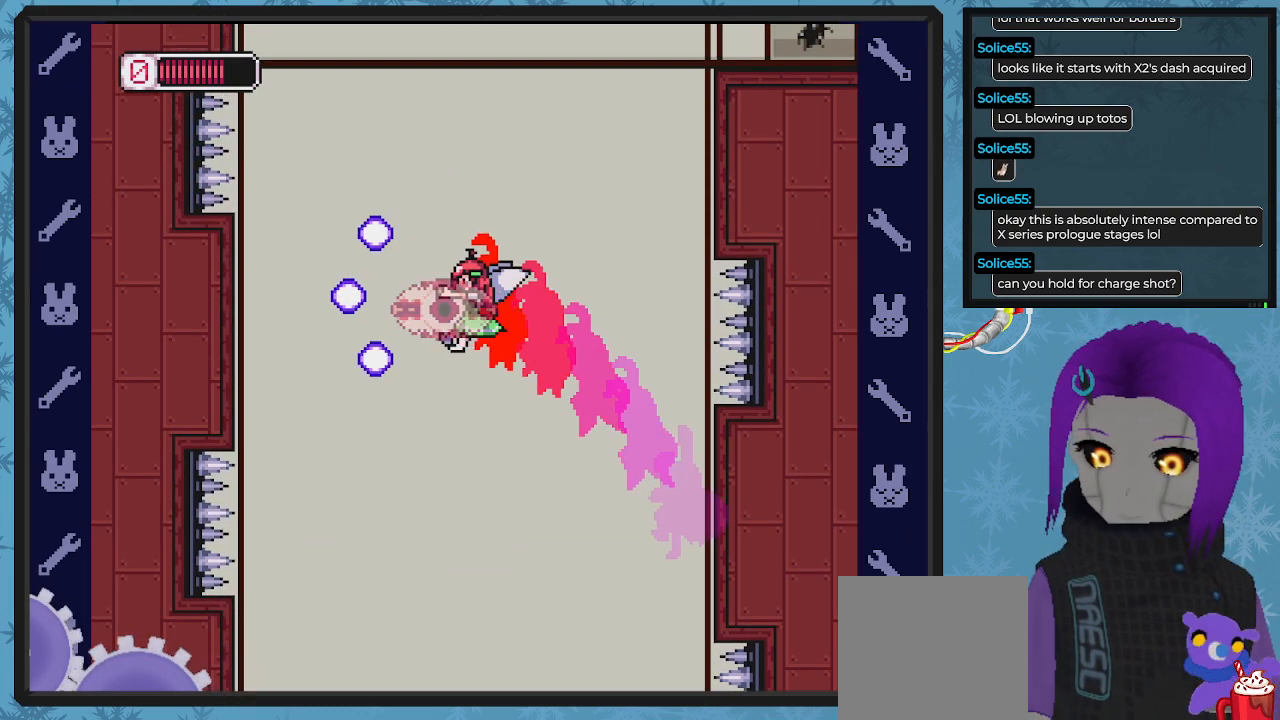
{"buttons": ["A", "B", "DPAD_DOWN", "DPAD_RIGHT"], "left_stick": "center", "events": [[233, "A", "up"], [367, "DPAD_UP", "down"], [400, "A", "down"], [400, "DPAD_LEFT", "up"], [400, "DPAD_RIGHT", "down"], [400, "DPAD_UP", "up"], [433, "DPAD_DOWN", "down"]]}
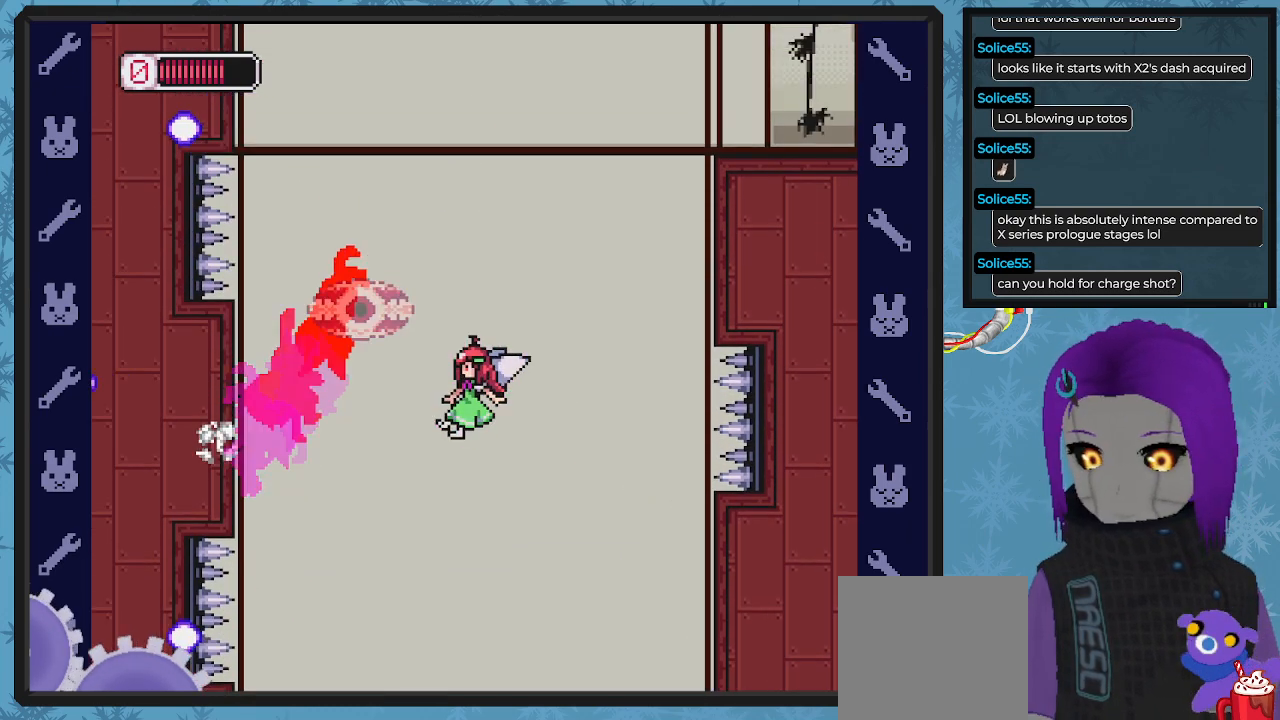
{"buttons": ["B", "DPAD_RIGHT"], "left_stick": "center", "events": [[433, "A", "up"], [500, "DPAD_DOWN", "up"]]}
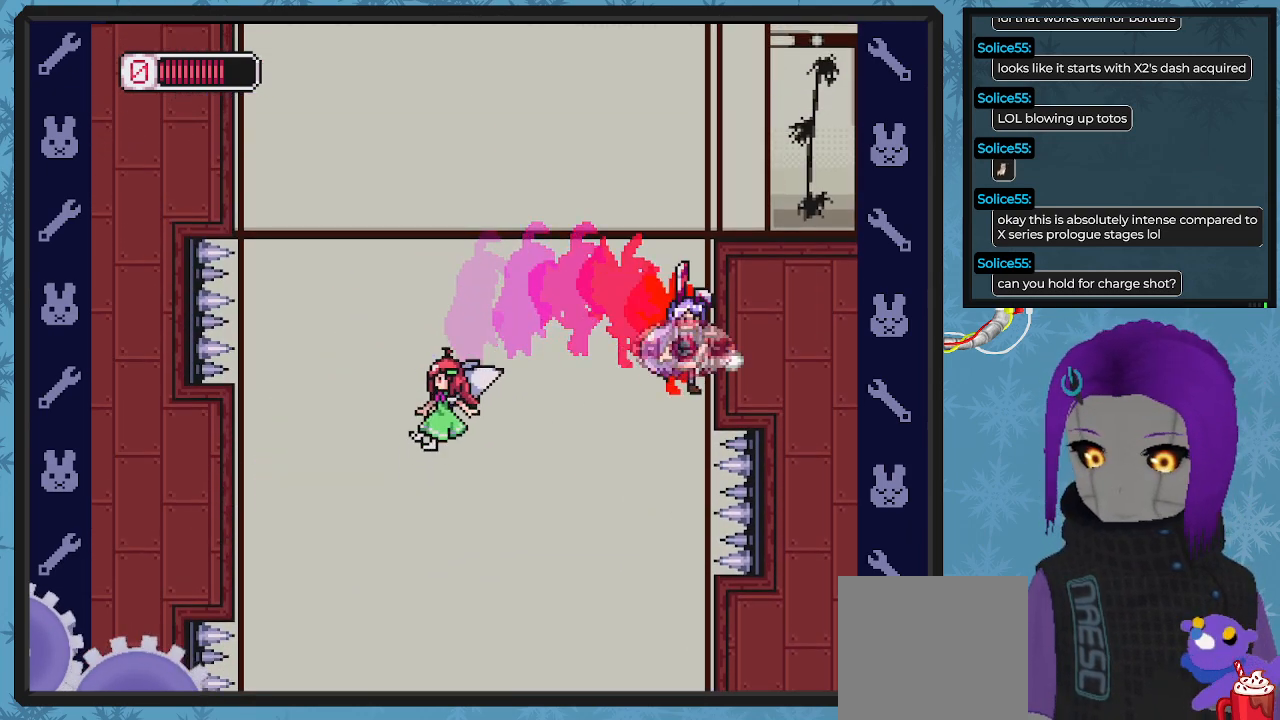
{"buttons": ["A", "B", "DPAD_LEFT"], "left_stick": "center", "events": [[33, "A", "down"], [33, "DPAD_LEFT", "down"], [33, "DPAD_RIGHT", "up"]]}
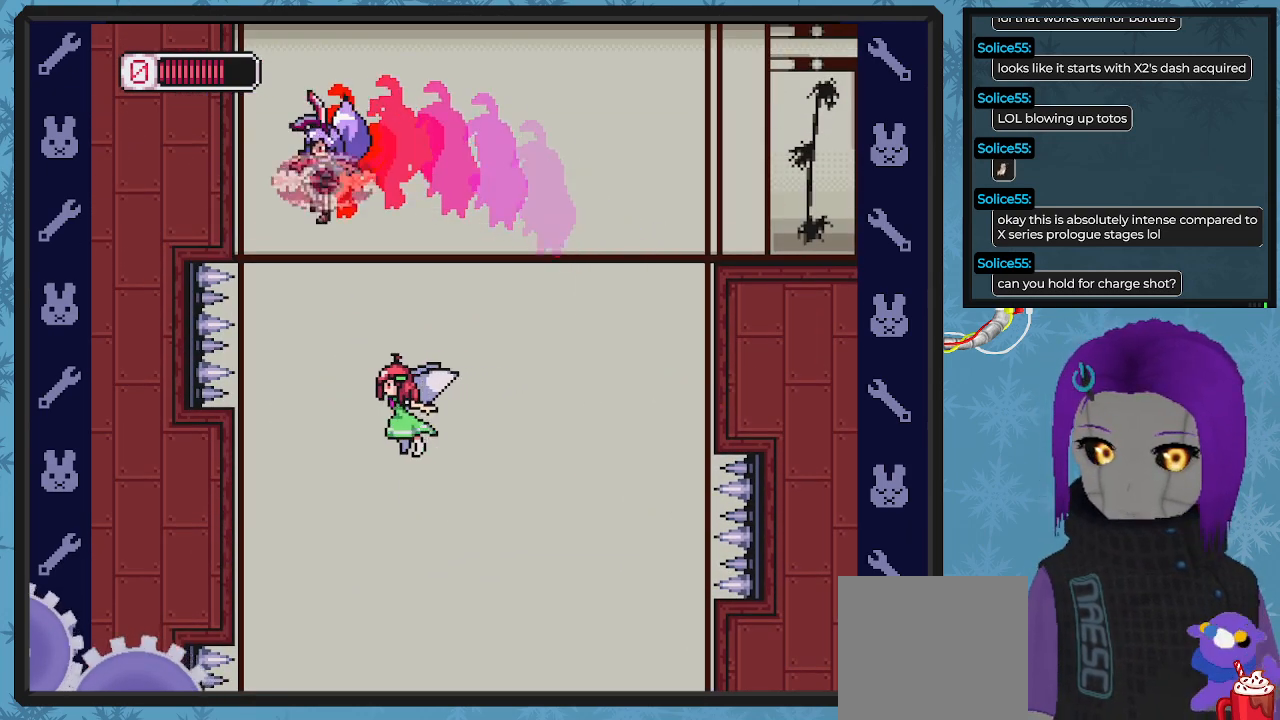
{"buttons": ["A", "B", "DPAD_DOWN", "DPAD_RIGHT"], "left_stick": "center", "events": [[67, "A", "up"], [133, "DPAD_UP", "down"], [167, "DPAD_LEFT", "up"], [167, "DPAD_RIGHT", "down"], [200, "A", "down"], [200, "DPAD_DOWN", "down"], [200, "DPAD_UP", "up"]]}
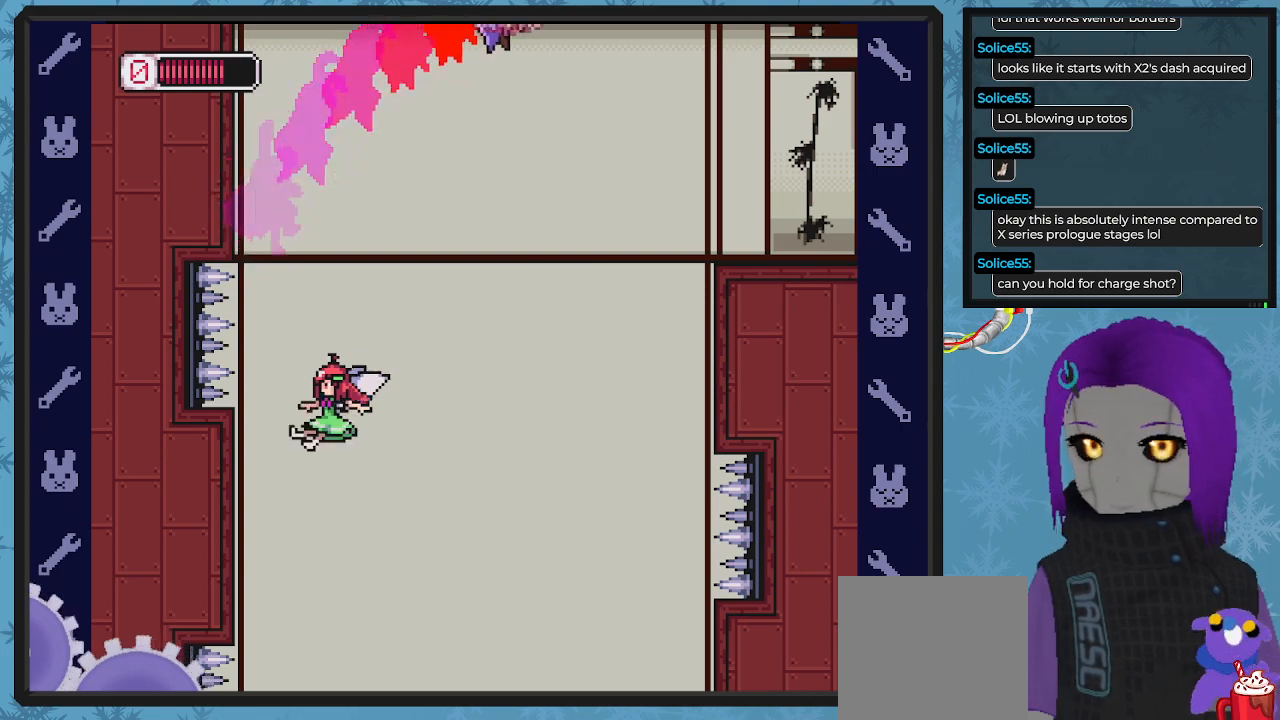
{"buttons": ["X", "DPAD_DOWN", "DPAD_RIGHT"], "left_stick": "center", "events": [[100, "DPAD_DOWN", "up"], [133, "DPAD_DOWN", "down"], [233, "DPAD_DOWN", "up"], [267, "A", "up"], [267, "B", "up"], [400, "DPAD_DOWN", "down"], [500, "X", "down"]]}
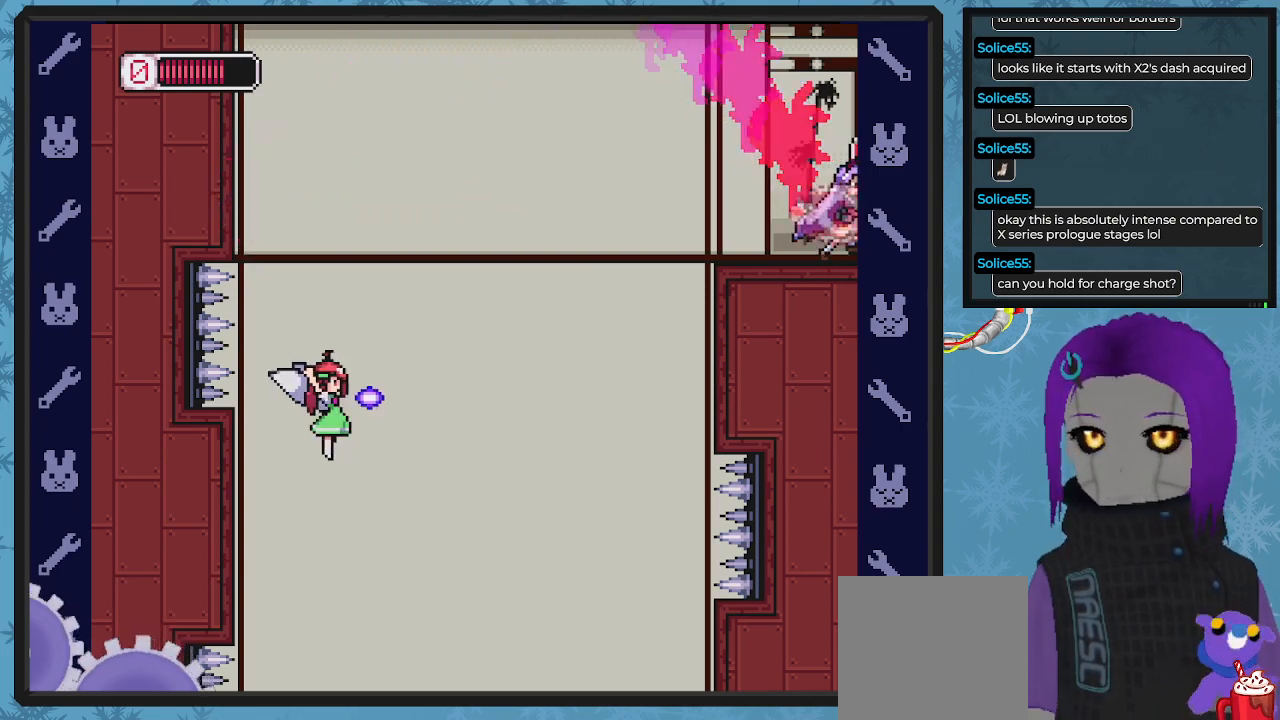
{"buttons": ["B", "DPAD_DOWN", "DPAD_RIGHT"], "left_stick": "center", "events": [[33, "DPAD_DOWN", "up"], [67, "X", "up"], [167, "B", "down"], [200, "DPAD_DOWN", "down"]]}
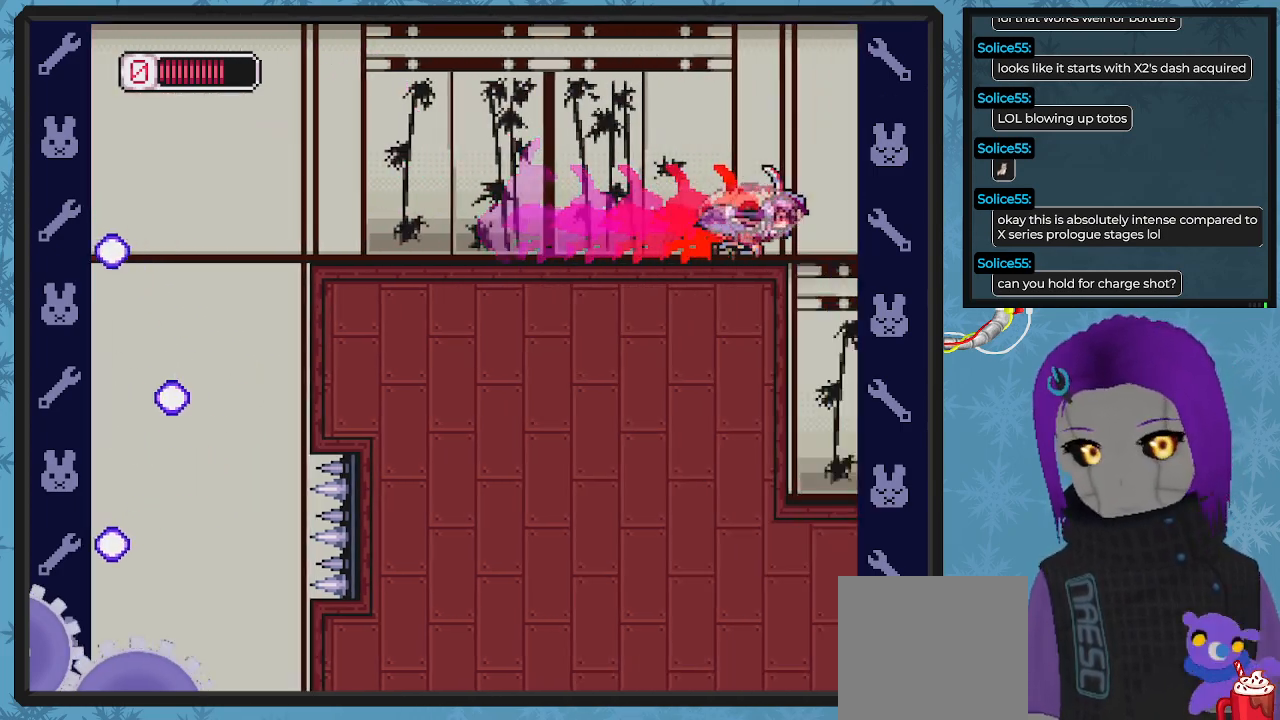
{"buttons": [], "left_stick": "center", "events": [[300, "DPAD_DOWN", "up"], [400, "DPAD_RIGHT", "up"], [433, "B", "up"]]}
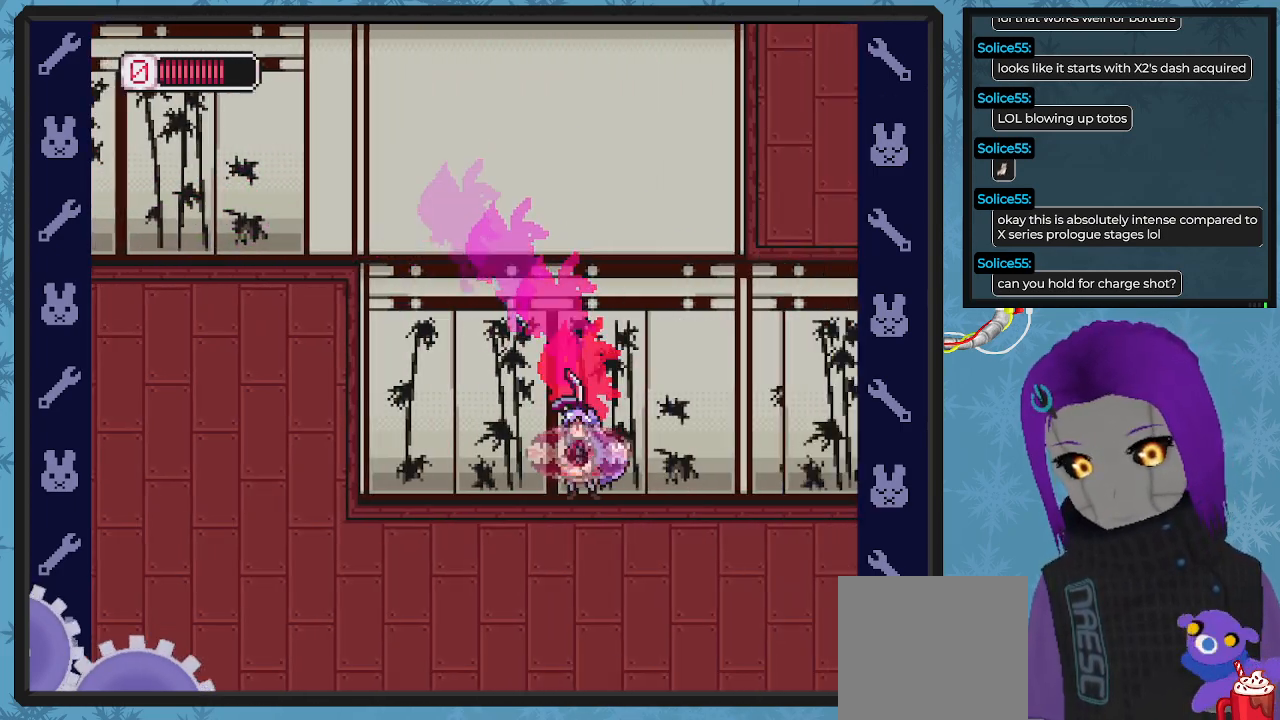
{"buttons": ["X"], "left_stick": "center"}
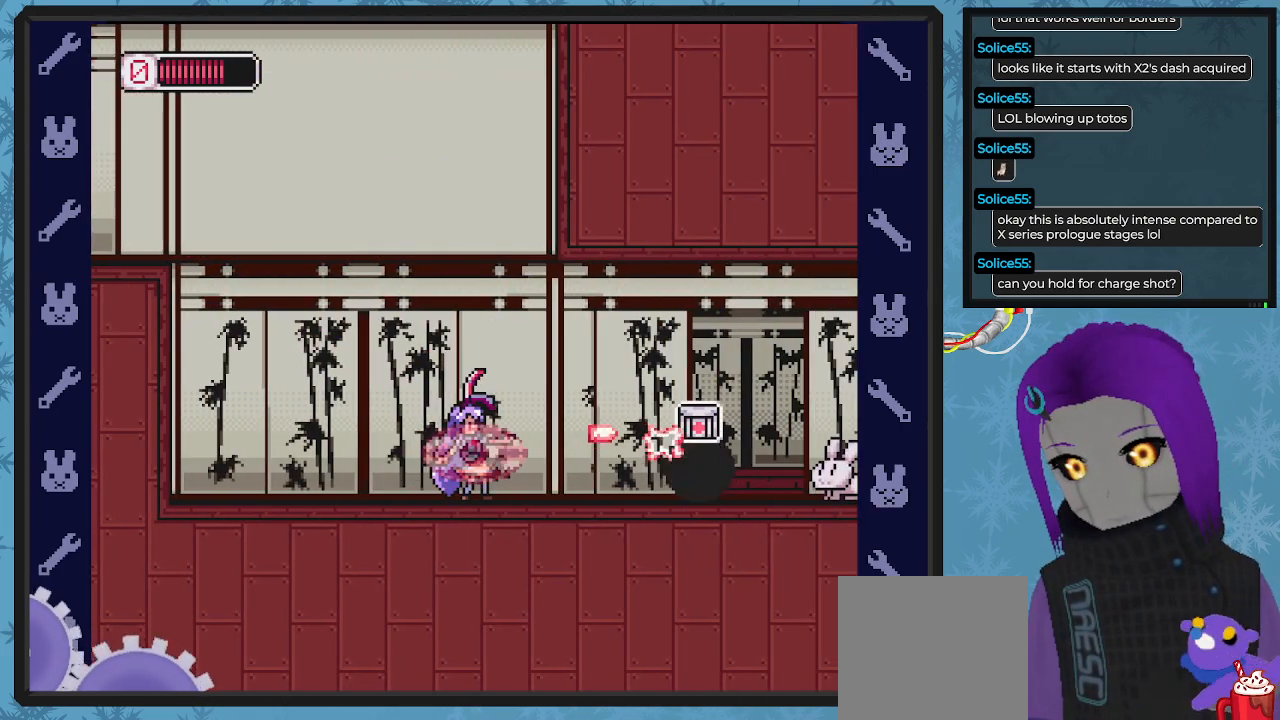
{"buttons": ["DPAD_RIGHT"], "left_stick": "center", "events": [[33, "X", "up"], [133, "X", "down"], [200, "DPAD_RIGHT", "down"], [200, "X", "up"], [267, "X", "down"], [333, "X", "up"], [433, "X", "down"], [500, "X", "up"]]}
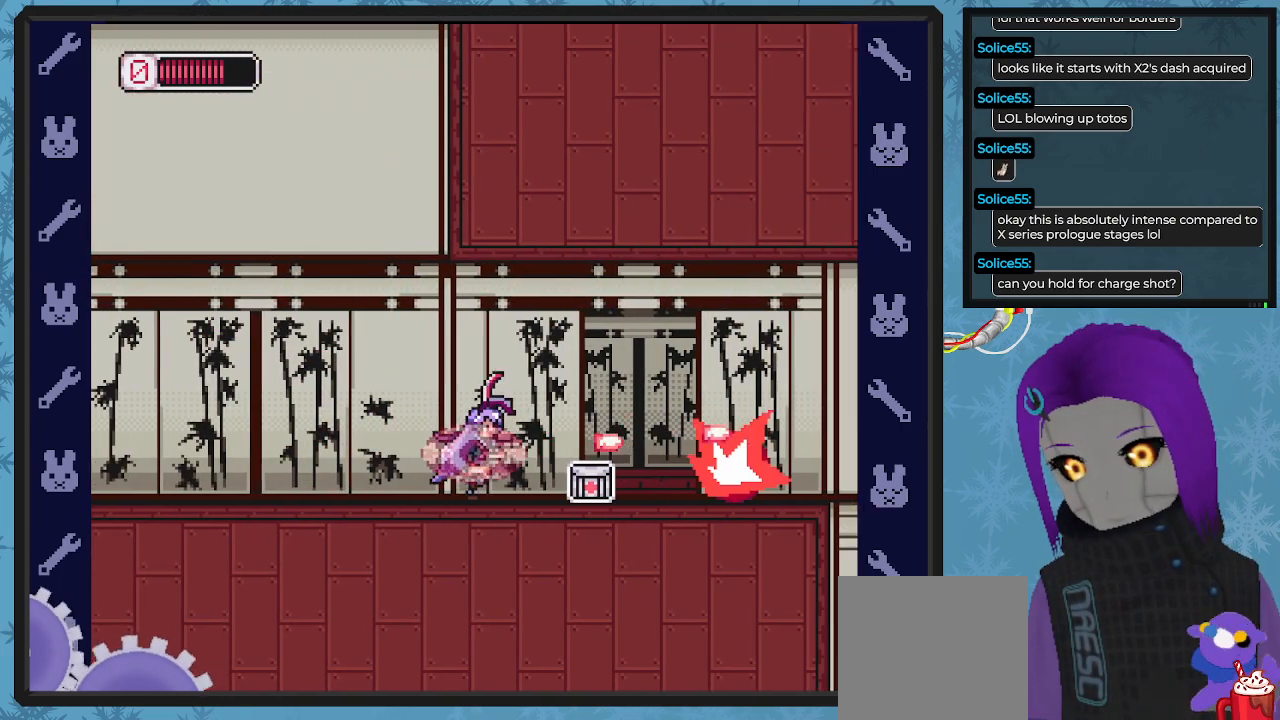
{"buttons": ["DPAD_RIGHT"], "left_stick": "center", "events": [[67, "X", "down"], [133, "X", "up"], [233, "X", "down"], [300, "X", "up"], [400, "X", "down"], [500, "X", "up"]]}
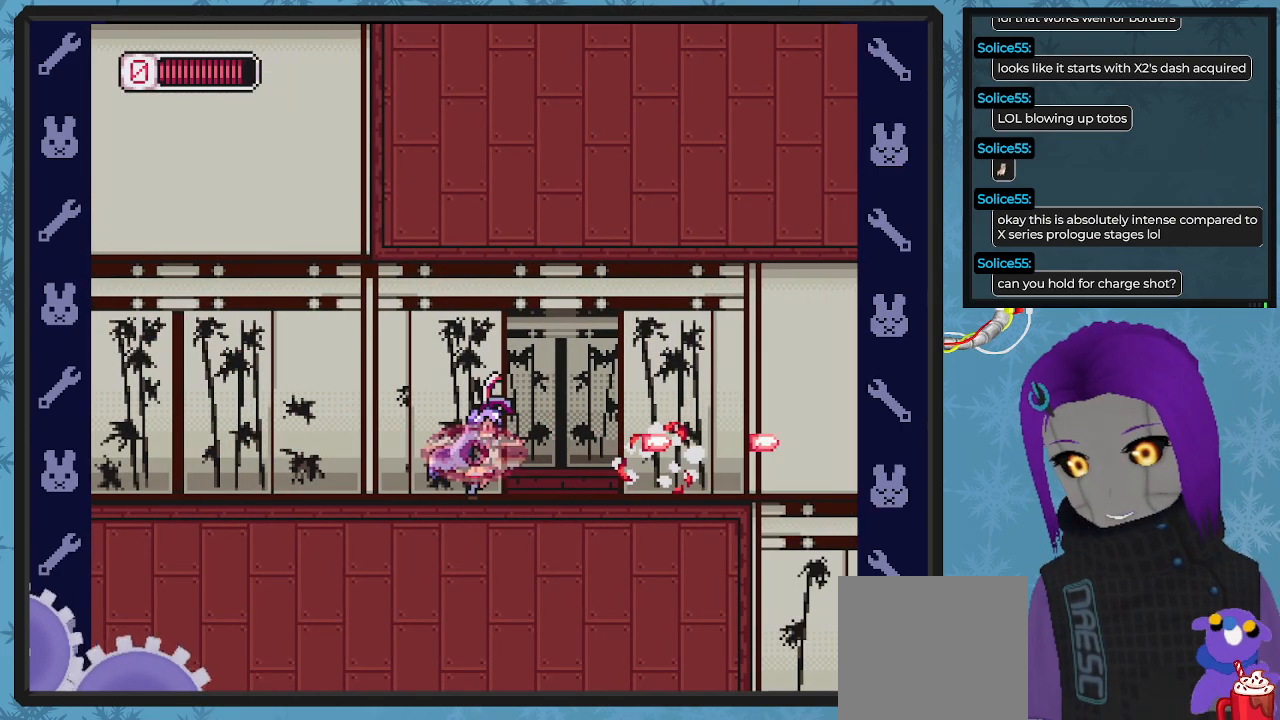
{"buttons": ["X", "DPAD_RIGHT"], "left_stick": "center", "events": [[67, "X", "down"], [167, "X", "up"], [300, "X", "down"], [367, "X", "up"], [433, "X", "down"]]}
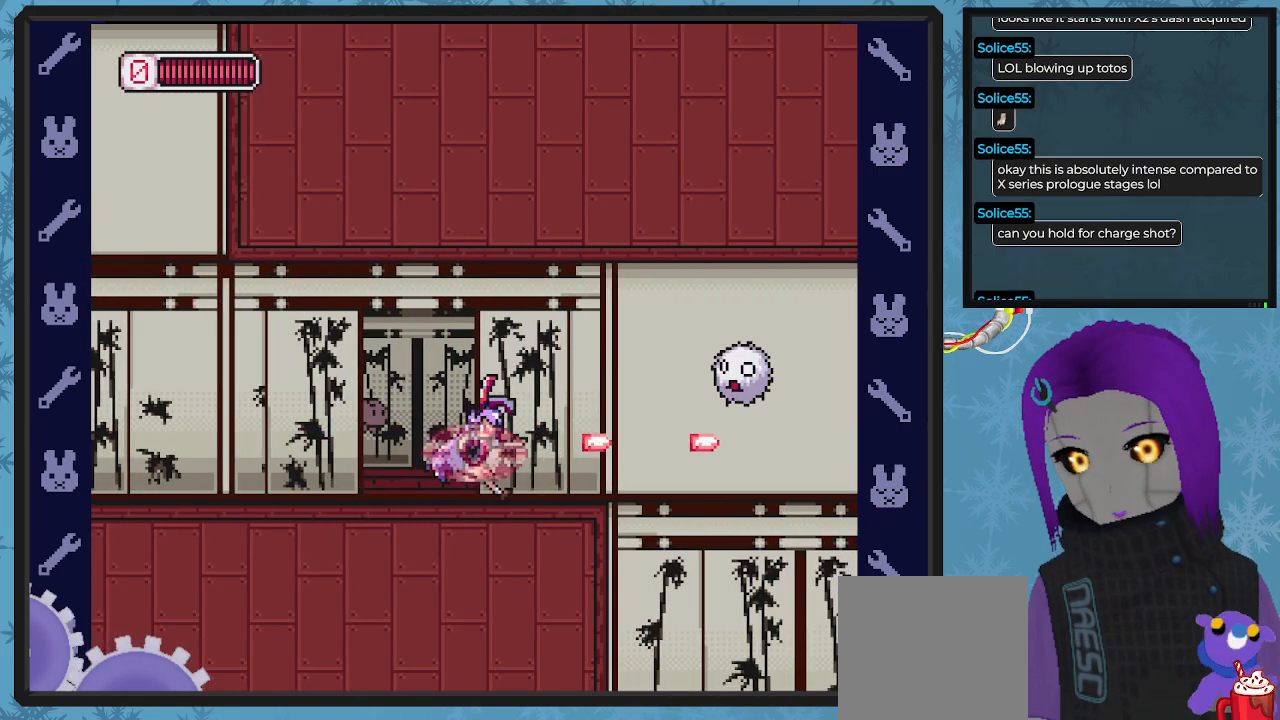
{"buttons": [], "left_stick": "center", "events": [[33, "X", "up"], [100, "X", "down"], [200, "DPAD_RIGHT", "up"], [200, "X", "up"], [367, "A", "down"], [467, "A", "up"]]}
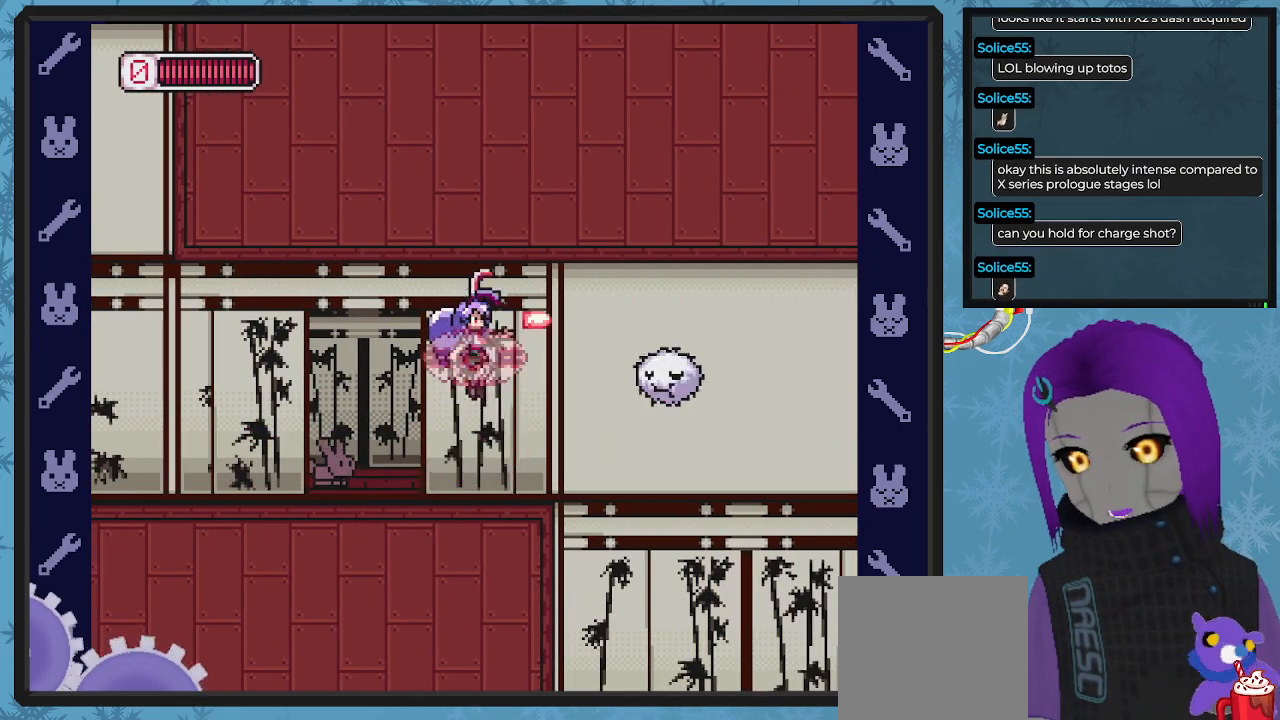
{"buttons": ["DPAD_LEFT"], "left_stick": "center", "events": [[33, "X", "down"], [100, "X", "up"], [200, "X", "down"], [233, "X", "up"], [300, "DPAD_LEFT", "down"], [300, "X", "down"], [367, "X", "up"]]}
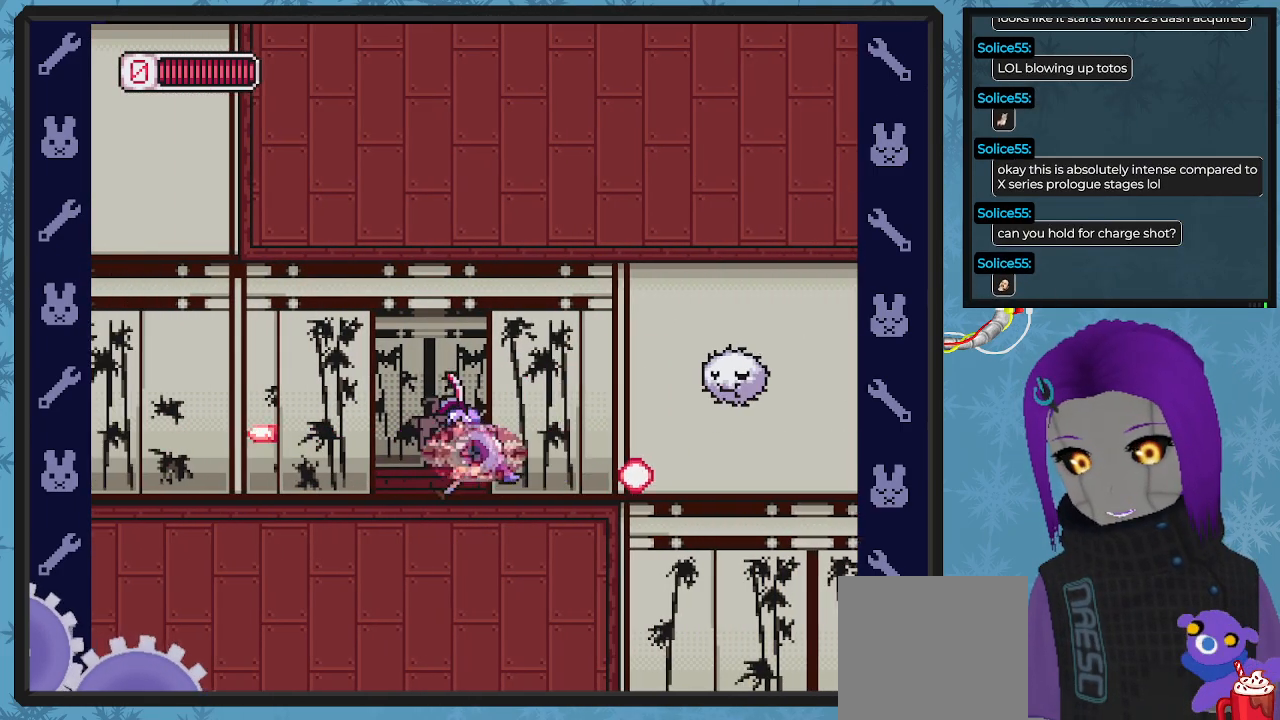
{"buttons": ["A", "DPAD_DOWN", "DPAD_RIGHT"], "left_stick": "center"}
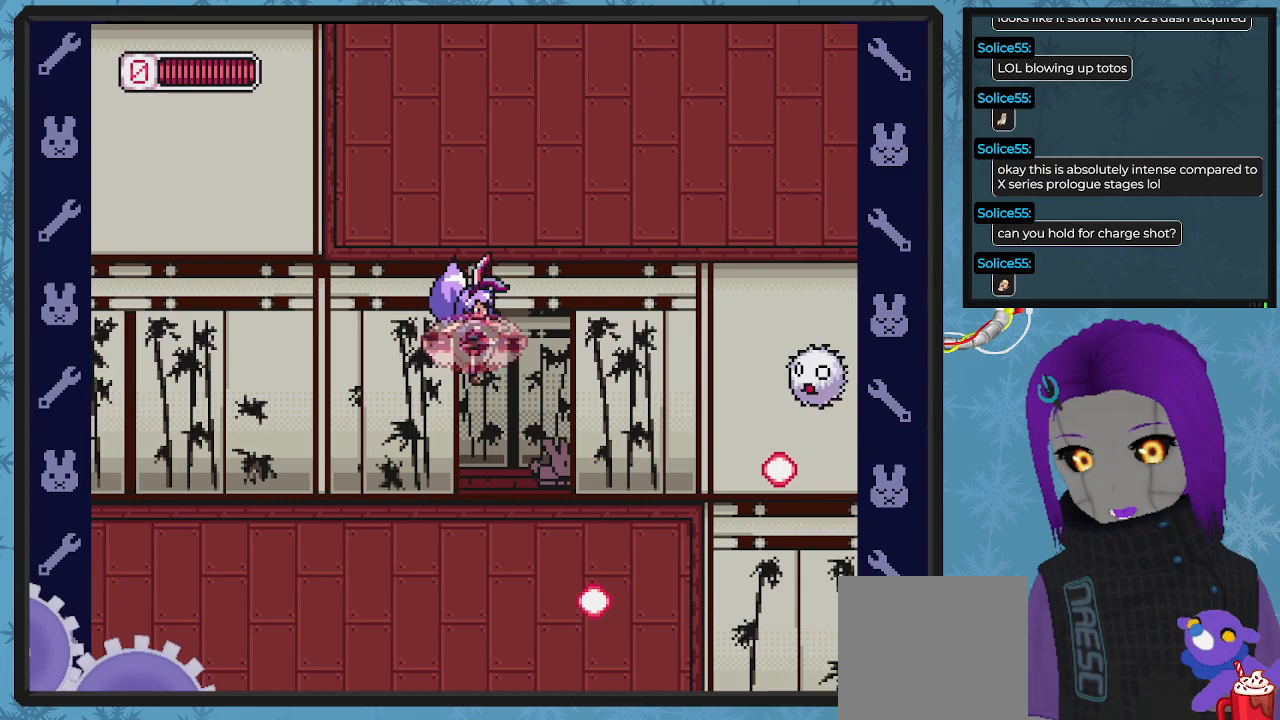
{"buttons": [], "left_stick": "center", "events": [[33, "A", "up"], [133, "DPAD_DOWN", "up"], [133, "DPAD_RIGHT", "up"], [133, "X", "down"], [200, "X", "up"], [300, "A", "down"], [433, "X", "down"], [467, "A", "up"], [500, "X", "up"]]}
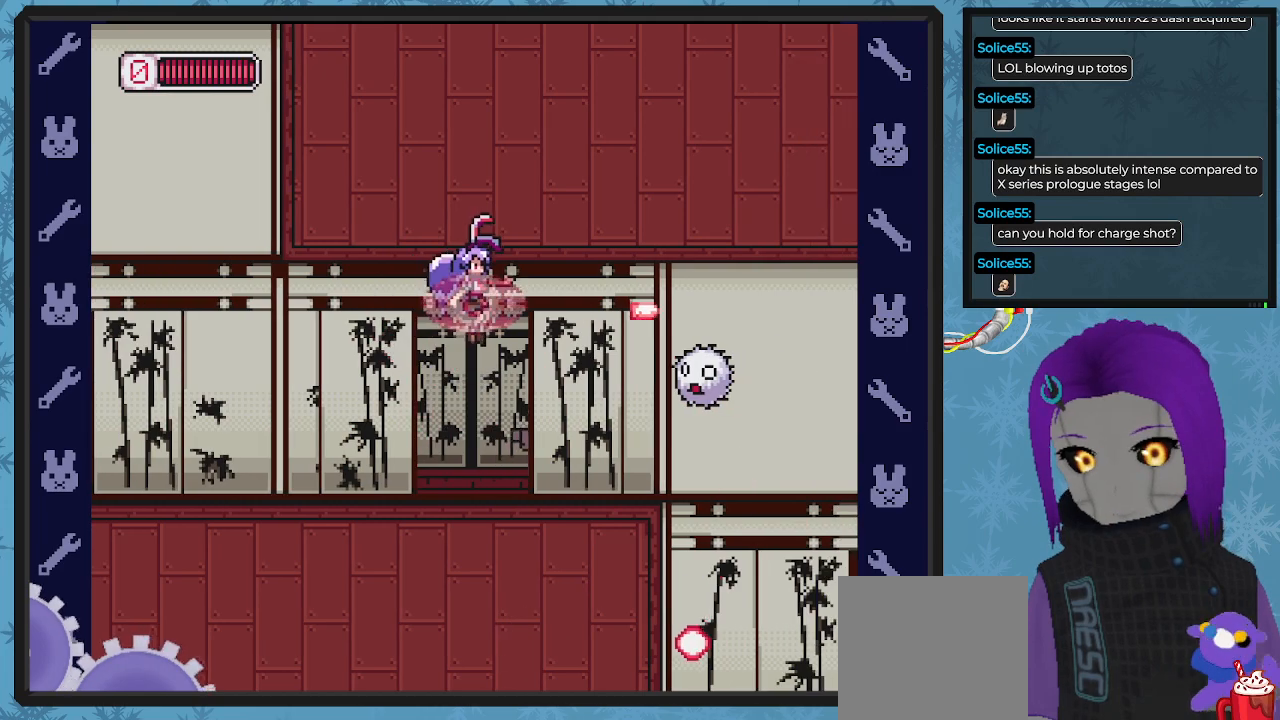
{"buttons": [], "left_stick": "center", "events": [[67, "X", "down"], [133, "X", "up"], [200, "X", "down"], [267, "X", "up"], [333, "X", "down"], [433, "X", "up"]]}
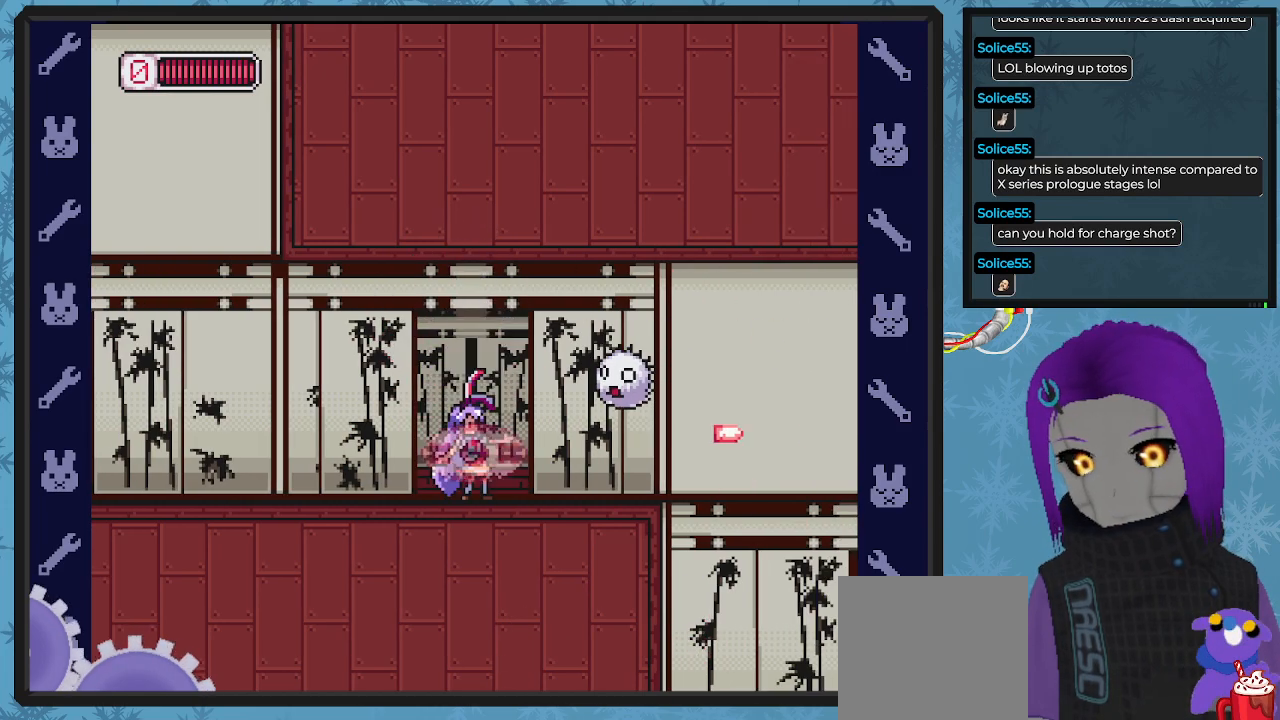
{"buttons": ["DPAD_LEFT"], "left_stick": "center", "events": [[33, "A", "down"], [67, "X", "down"], [167, "A", "up"], [167, "X", "up"], [233, "X", "down"], [300, "X", "up"], [400, "X", "down"], [467, "X", "up"], [500, "DPAD_LEFT", "down"]]}